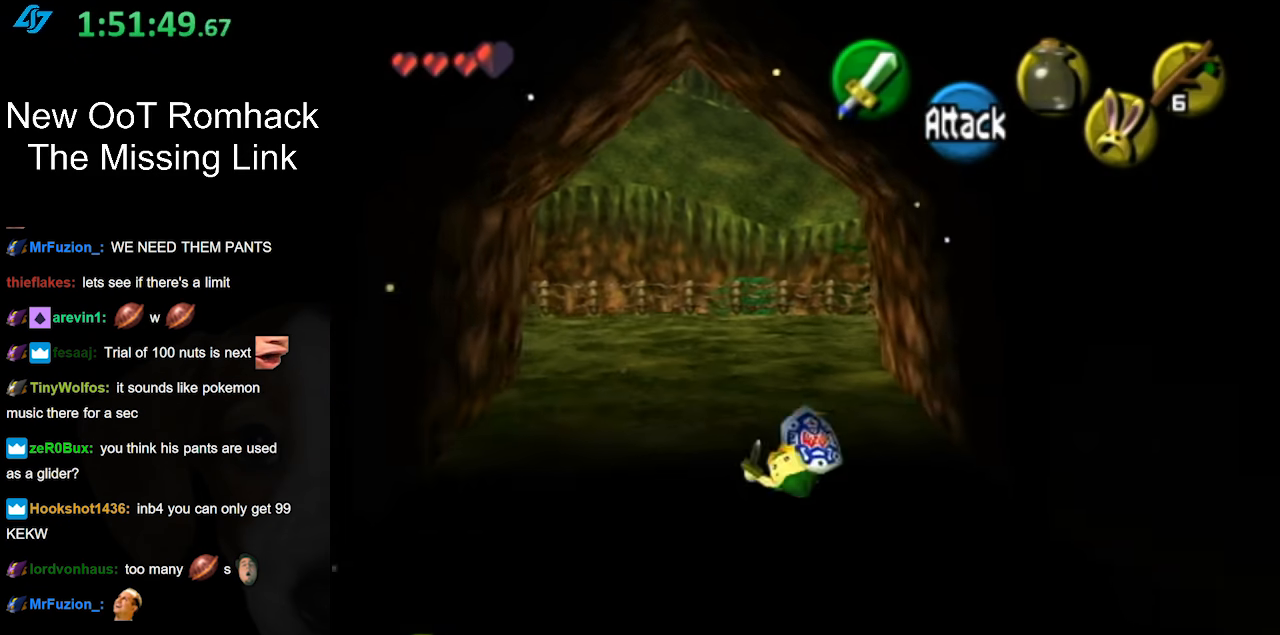
Gameplay with a controller (Nintendo layout); each line is a JSON object with the inputs held at the frame after it. "events" lists button and stick changes between this image and that frame as [ms after this image, input, new state], when the widget could be followed in between. Not read: L3 R3.
{"buttons": ["A"], "left_stick": "up", "right_stick": "center", "events": [[433, "A", "down"]]}
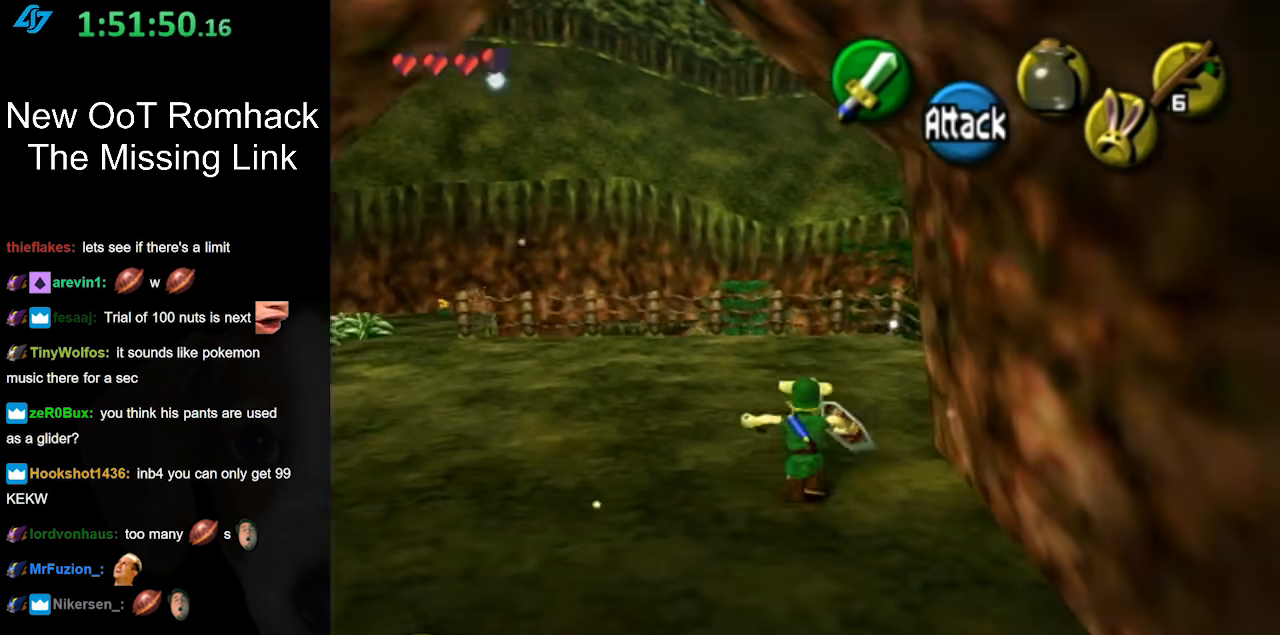
{"buttons": [], "left_stick": "up", "right_stick": "center", "events": [[100, "A", "up"]]}
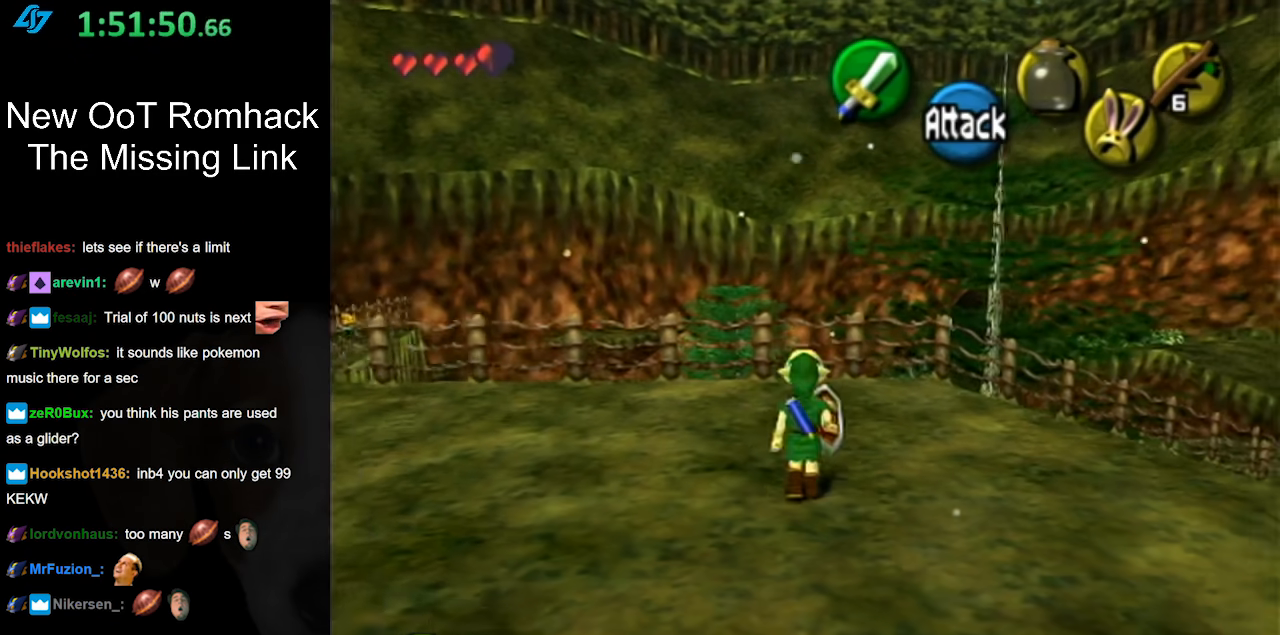
{"buttons": [], "left_stick": "up", "right_stick": "center", "events": [[100, "START", "down"], [250, "START", "up"]]}
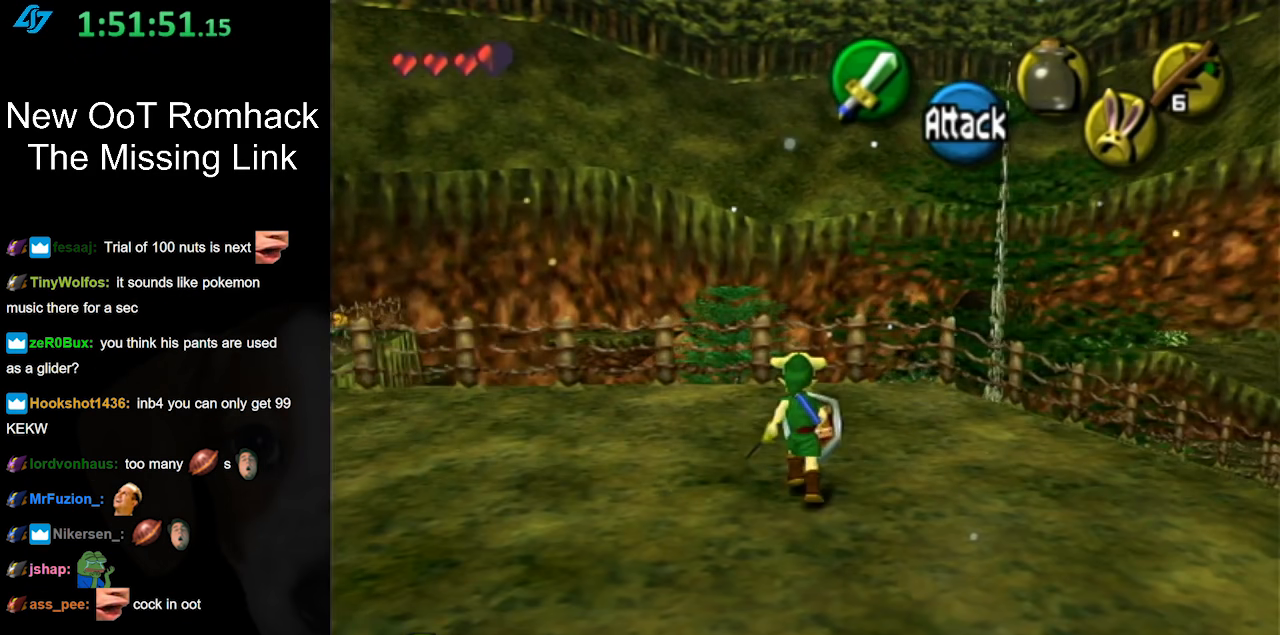
{"buttons": [], "left_stick": "center", "right_stick": "center", "events": [[283, "left_stick", "center"]]}
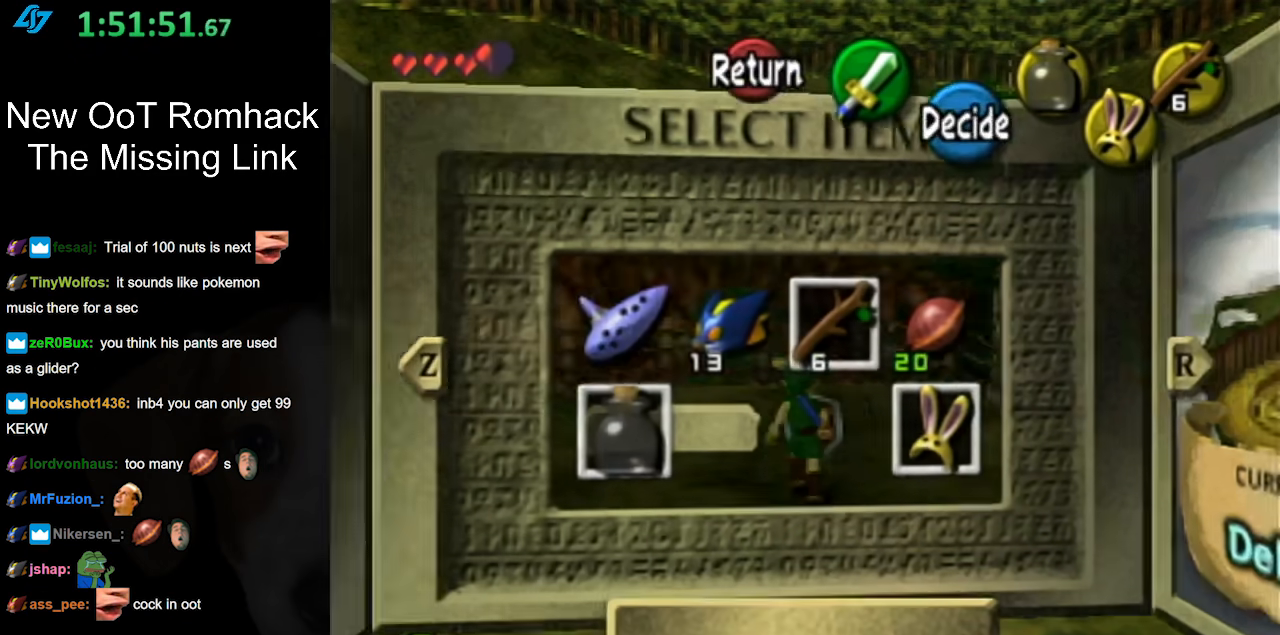
{"buttons": [], "left_stick": "center", "right_stick": "center", "events": []}
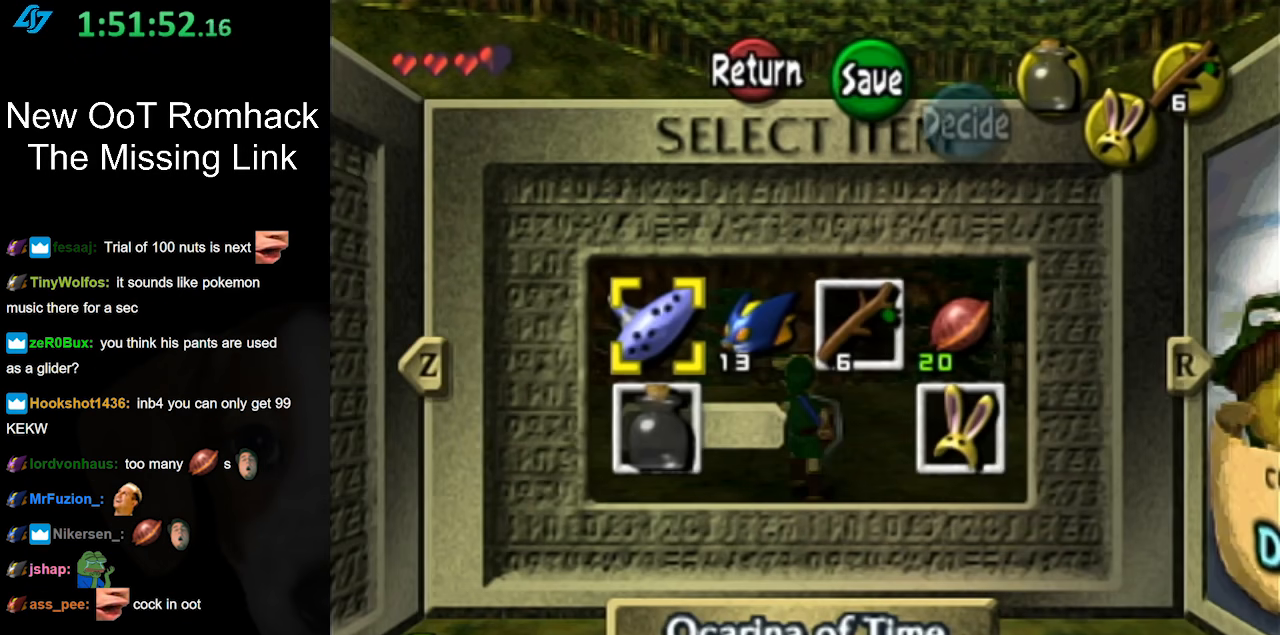
{"buttons": ["START"], "left_stick": "center", "right_stick": "center", "events": [[450, "START", "down"]]}
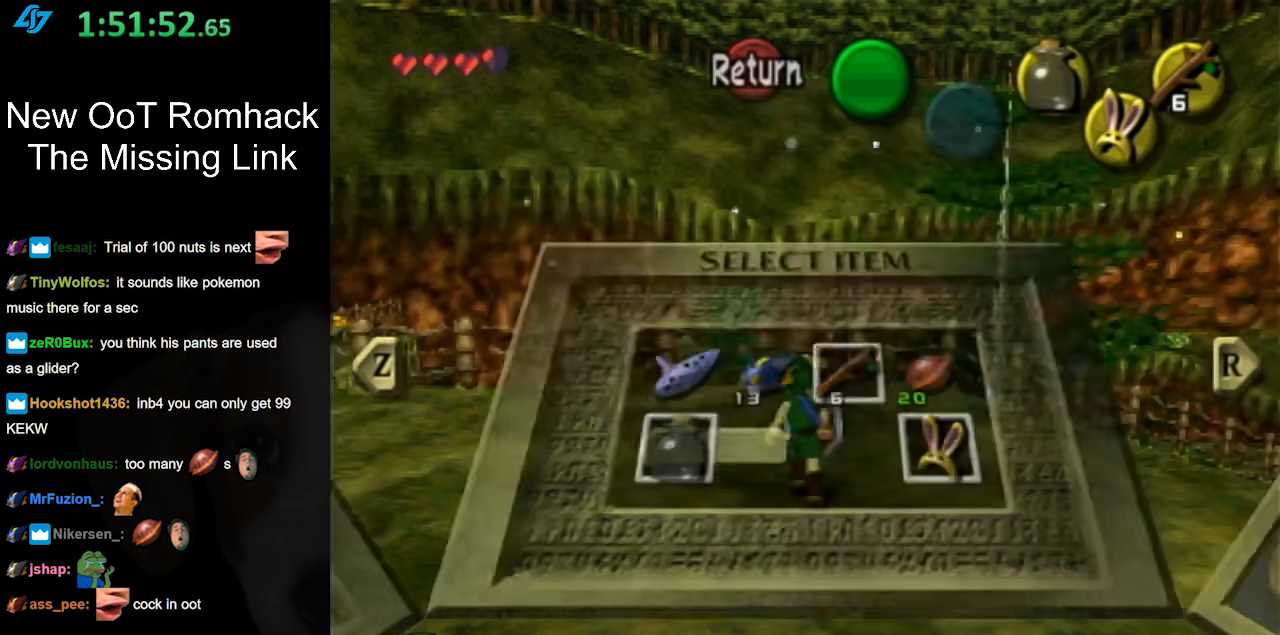
{"buttons": [], "left_stick": "up-left", "right_stick": "center", "events": [[100, "START", "up"], [167, "left_stick", "up-left"]]}
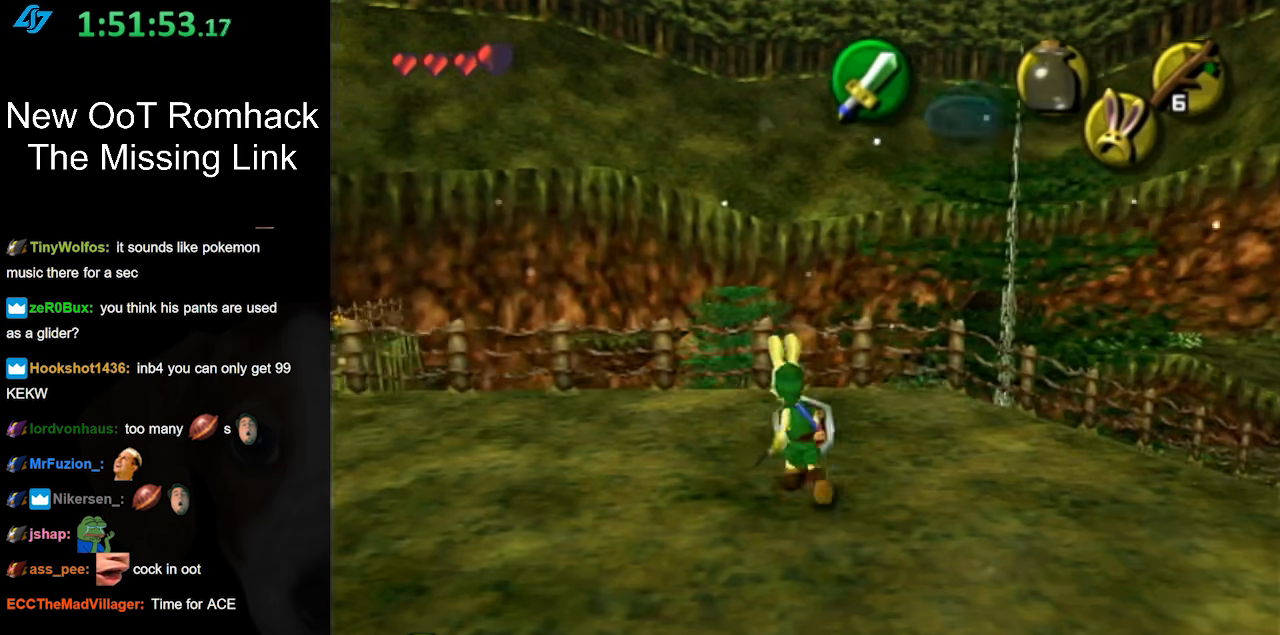
{"buttons": [], "left_stick": "center", "right_stick": "center", "events": [[100, "left_stick", "left"], [217, "L1", "down"], [217, "left_stick", "center"], [467, "L1", "up"]]}
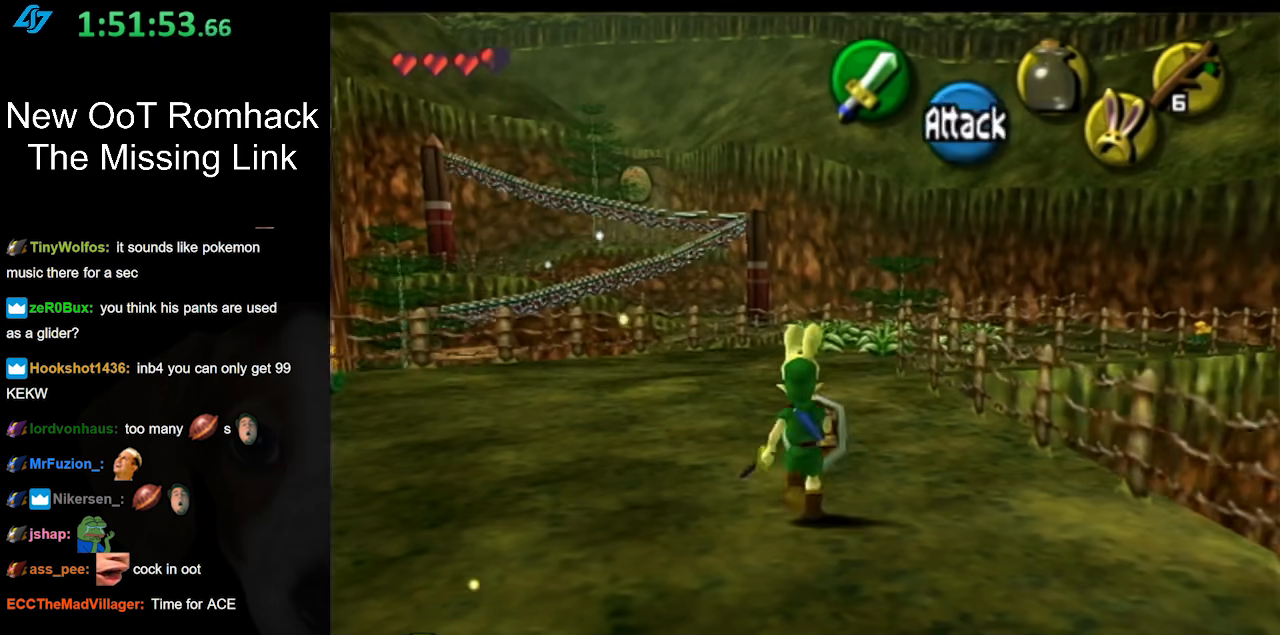
{"buttons": [], "left_stick": "center", "right_stick": "center", "events": []}
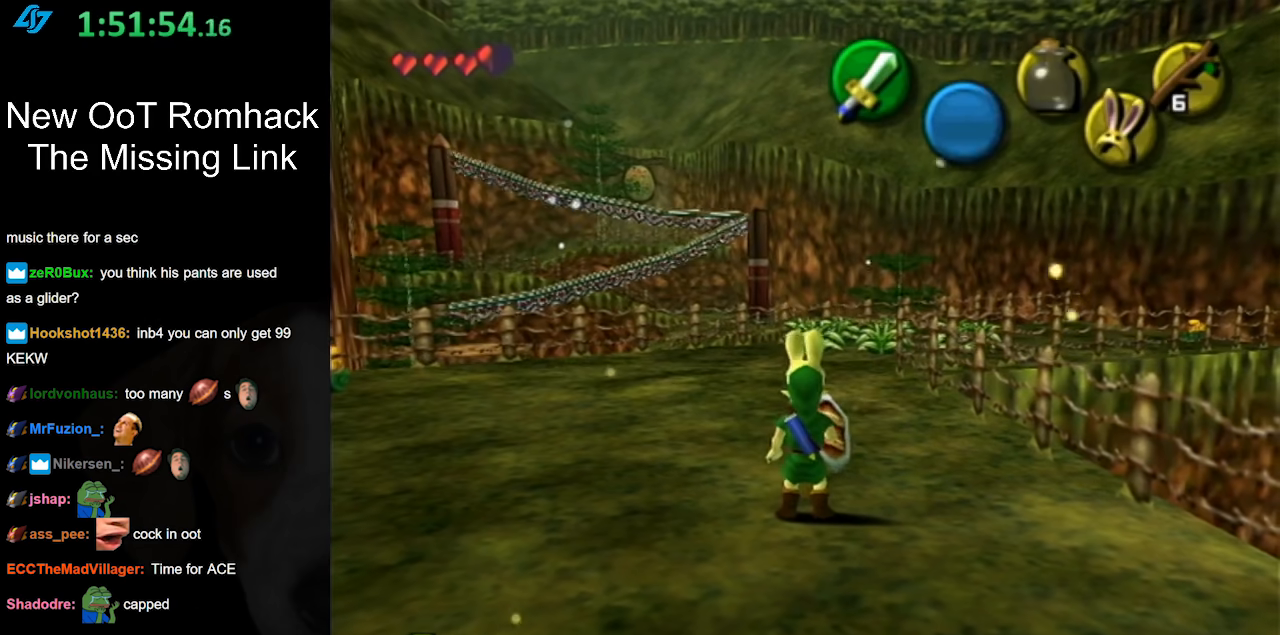
{"buttons": [], "left_stick": "up-left", "right_stick": "center", "events": [[133, "left_stick", "up"], [250, "left_stick", "up-left"]]}
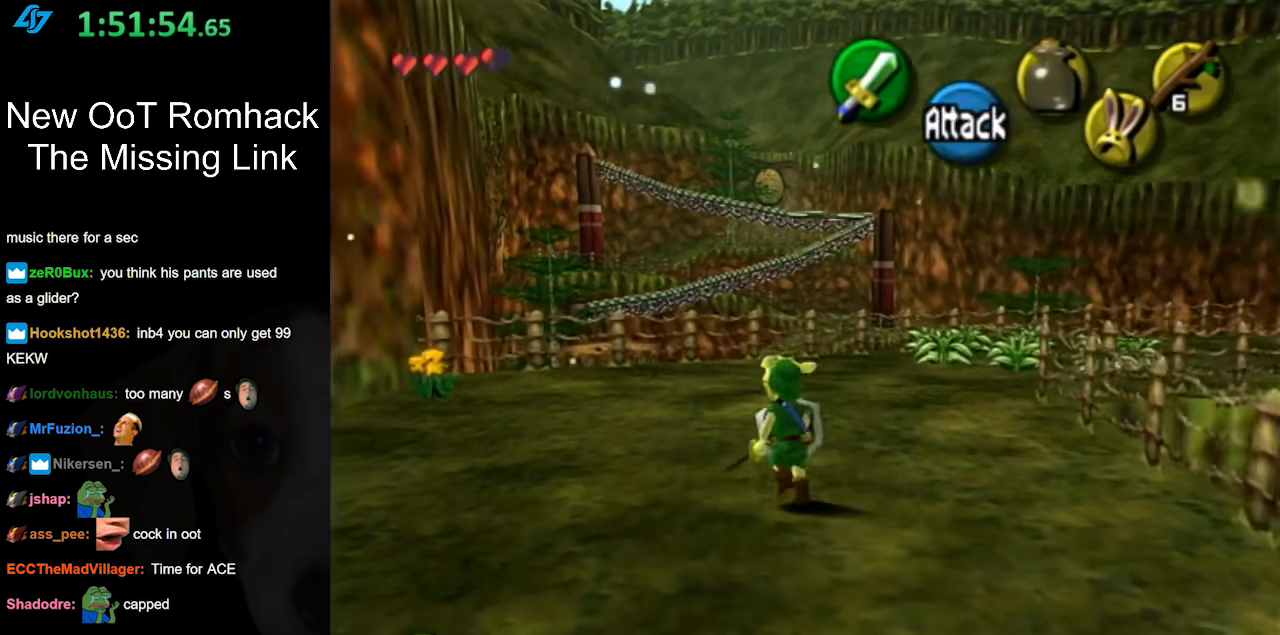
{"buttons": [], "left_stick": "up", "right_stick": "center", "events": [[33, "left_stick", "up"]]}
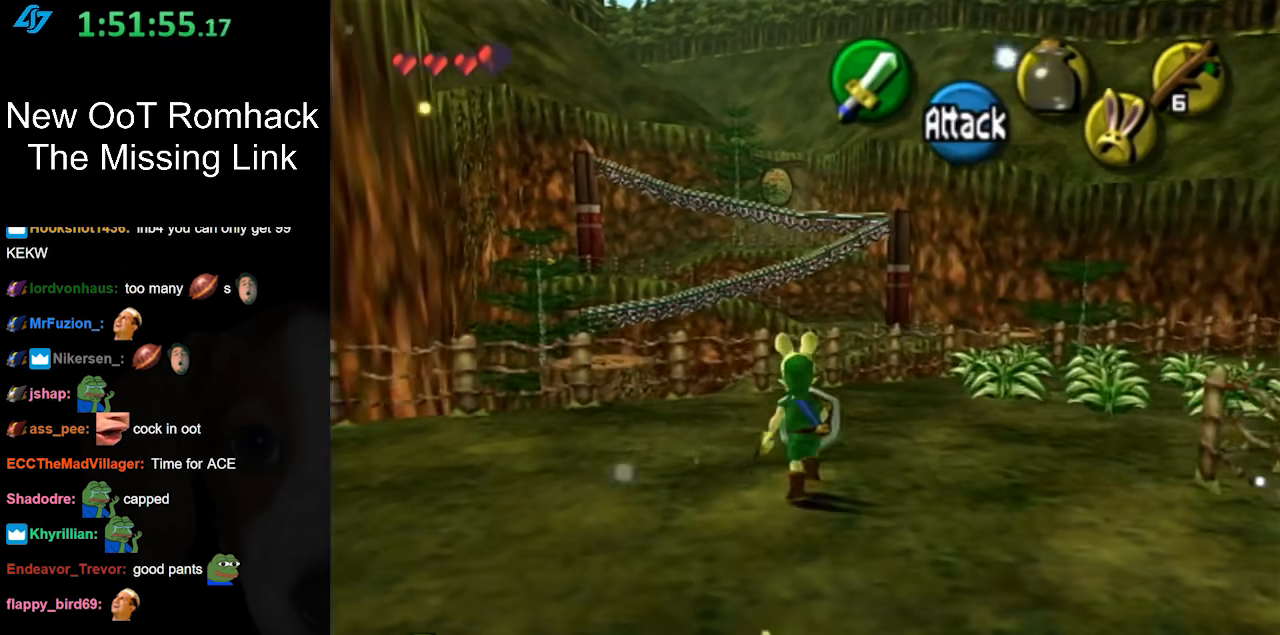
{"buttons": [], "left_stick": "center", "right_stick": "center", "events": [[67, "left_stick", "up-left"], [250, "left_stick", "center"]]}
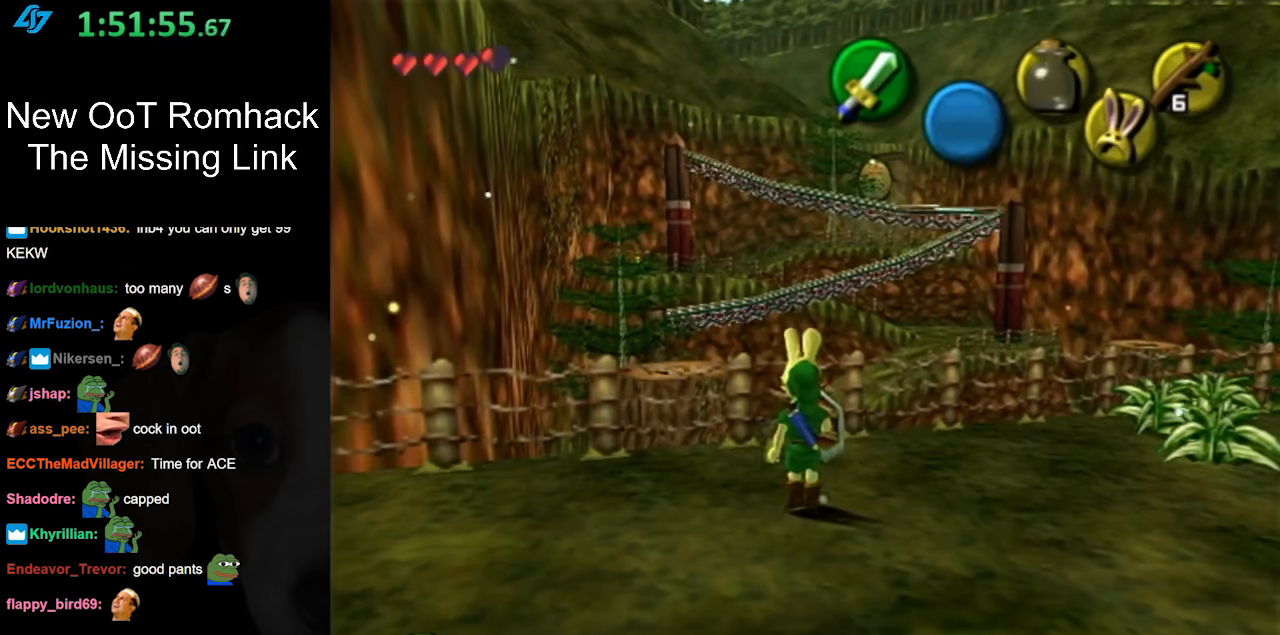
{"buttons": [], "left_stick": "up-right", "right_stick": "center", "events": [[167, "left_stick", "right"], [233, "left_stick", "up-right"]]}
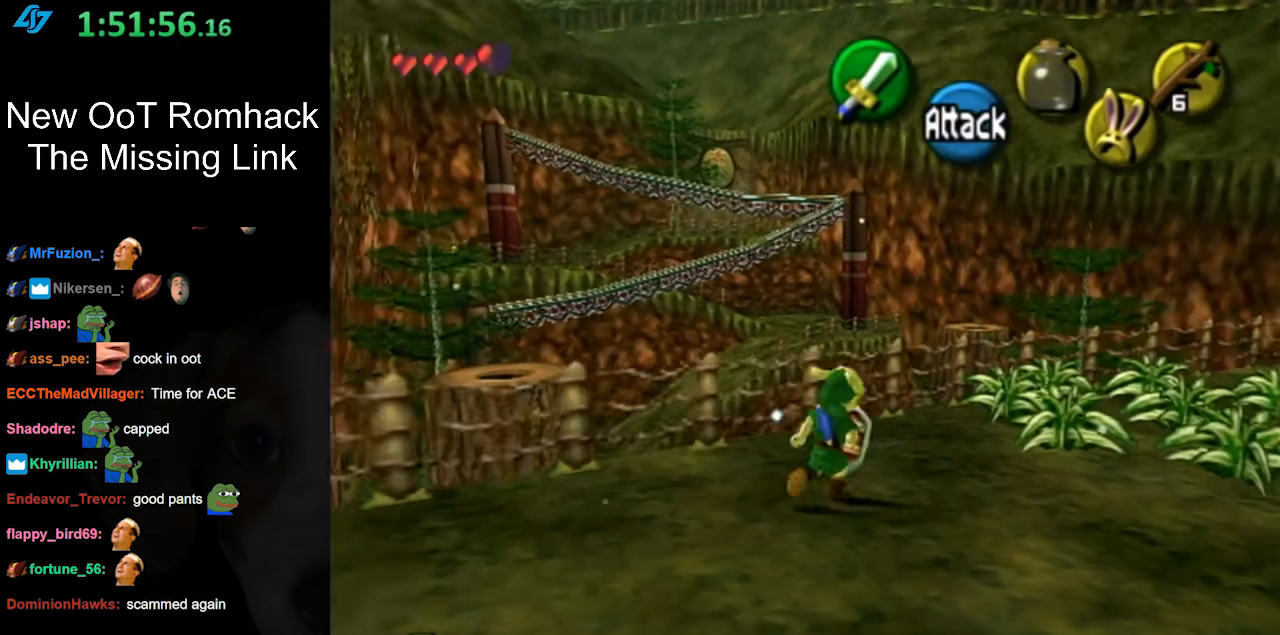
{"buttons": [], "left_stick": "up-right", "right_stick": "center", "events": [[200, "left_stick", "right"], [400, "left_stick", "up-right"]]}
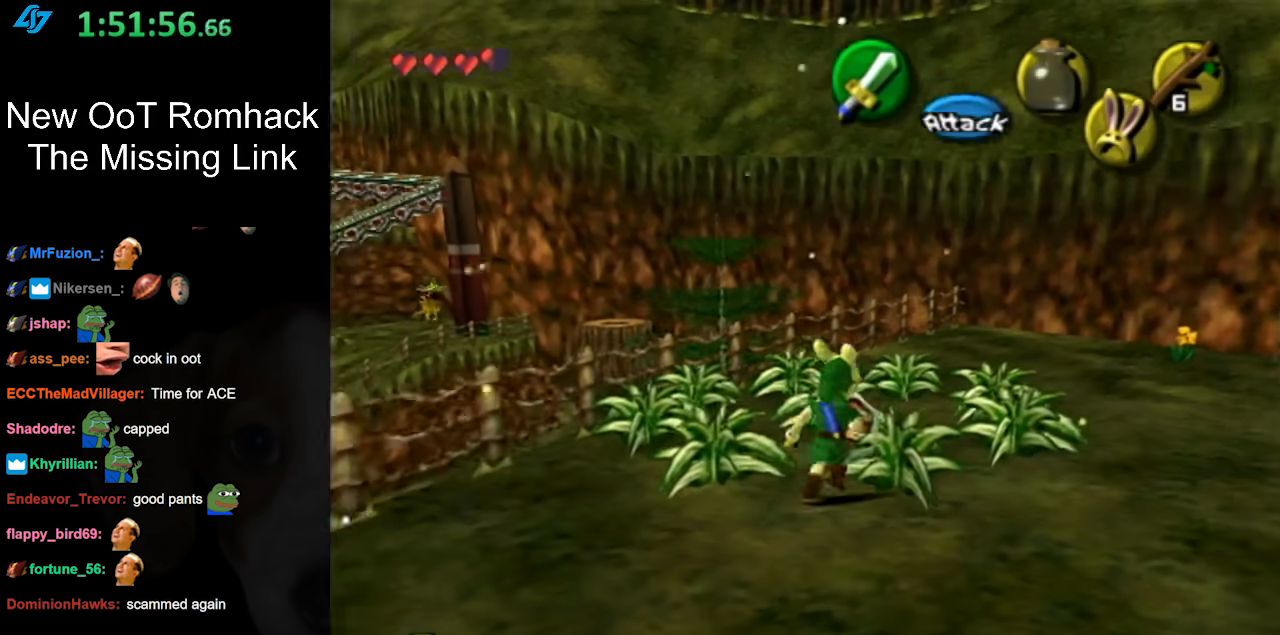
{"buttons": [], "left_stick": "down-left", "right_stick": "center", "events": [[83, "left_stick", "up"], [267, "left_stick", "up-right"], [417, "left_stick", "up-left"], [483, "left_stick", "down-left"]]}
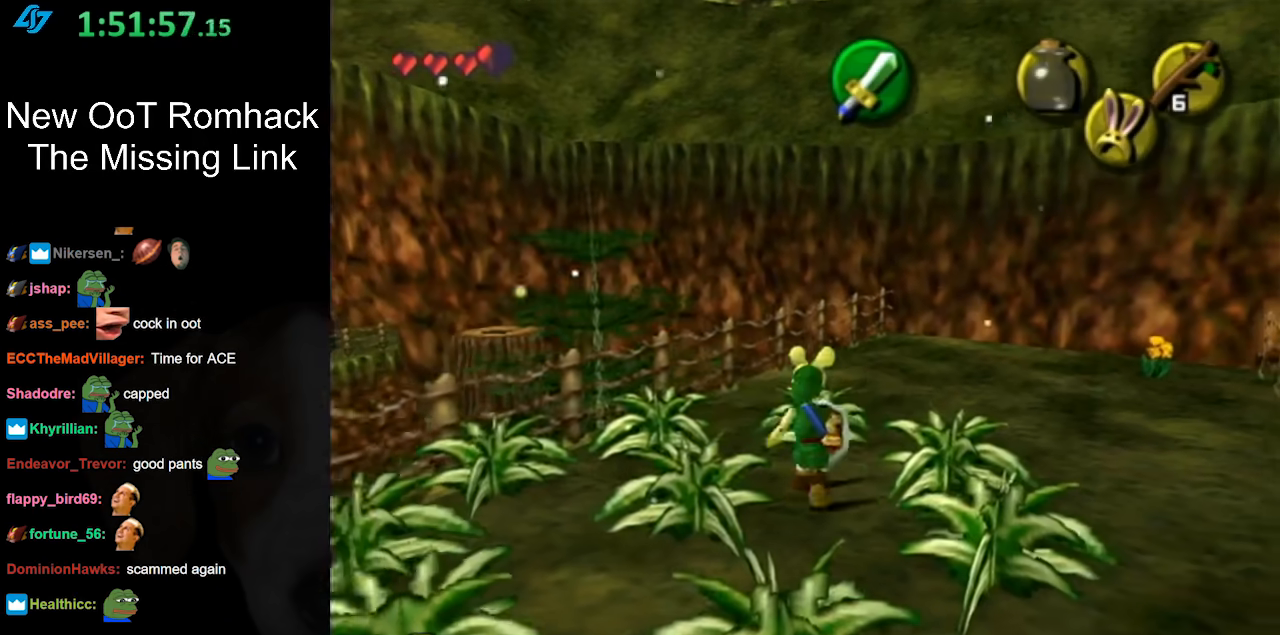
{"buttons": [], "left_stick": "down-left", "right_stick": "center", "events": [[83, "B", "down"], [83, "left_stick", "up-right"], [150, "left_stick", "up-left"], [200, "left_stick", "down-left"], [233, "B", "up"], [267, "left_stick", "down-right"], [300, "B", "down"], [367, "left_stick", "up-left"], [417, "B", "up"], [467, "left_stick", "down-left"]]}
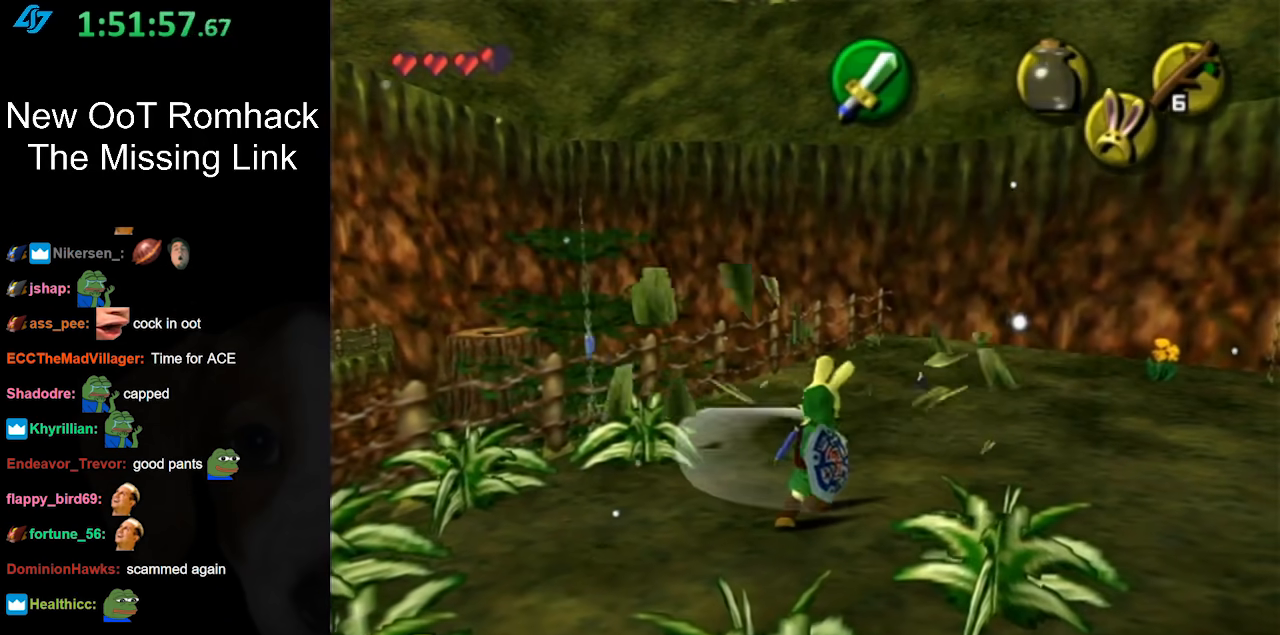
{"buttons": [], "left_stick": "up", "right_stick": "center", "events": [[17, "left_stick", "center"], [300, "left_stick", "up"]]}
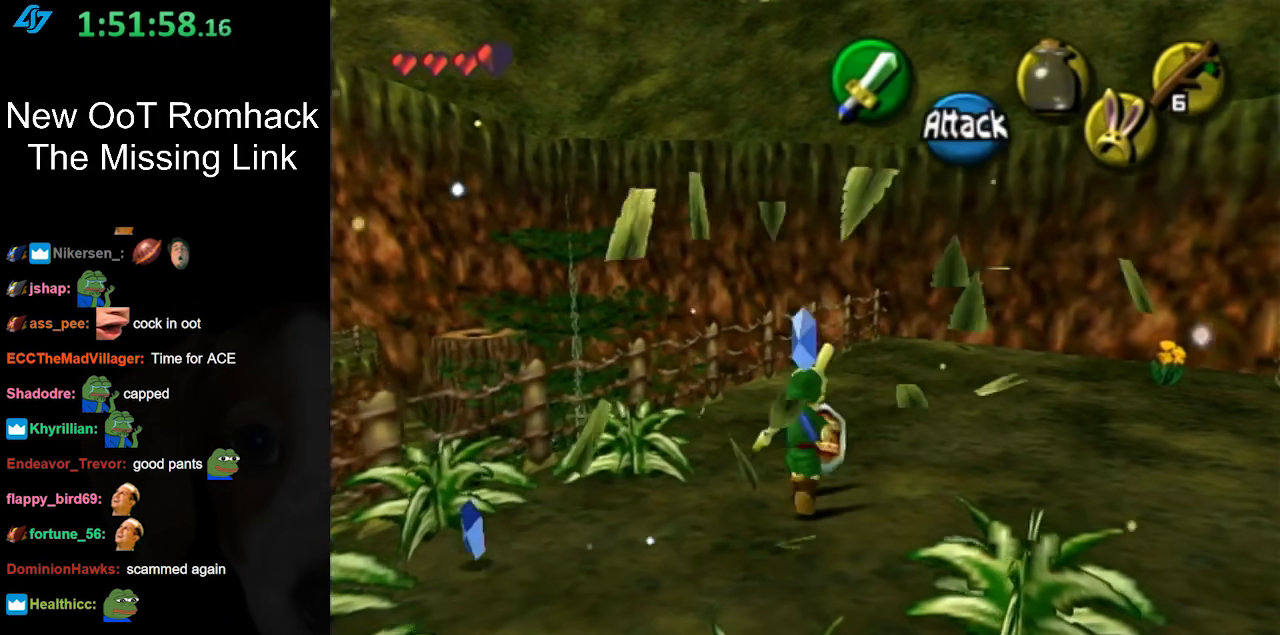
{"buttons": [], "left_stick": "down-left", "right_stick": "center", "events": [[50, "left_stick", "up-right"], [200, "left_stick", "up"], [333, "left_stick", "center"], [450, "left_stick", "down-left"]]}
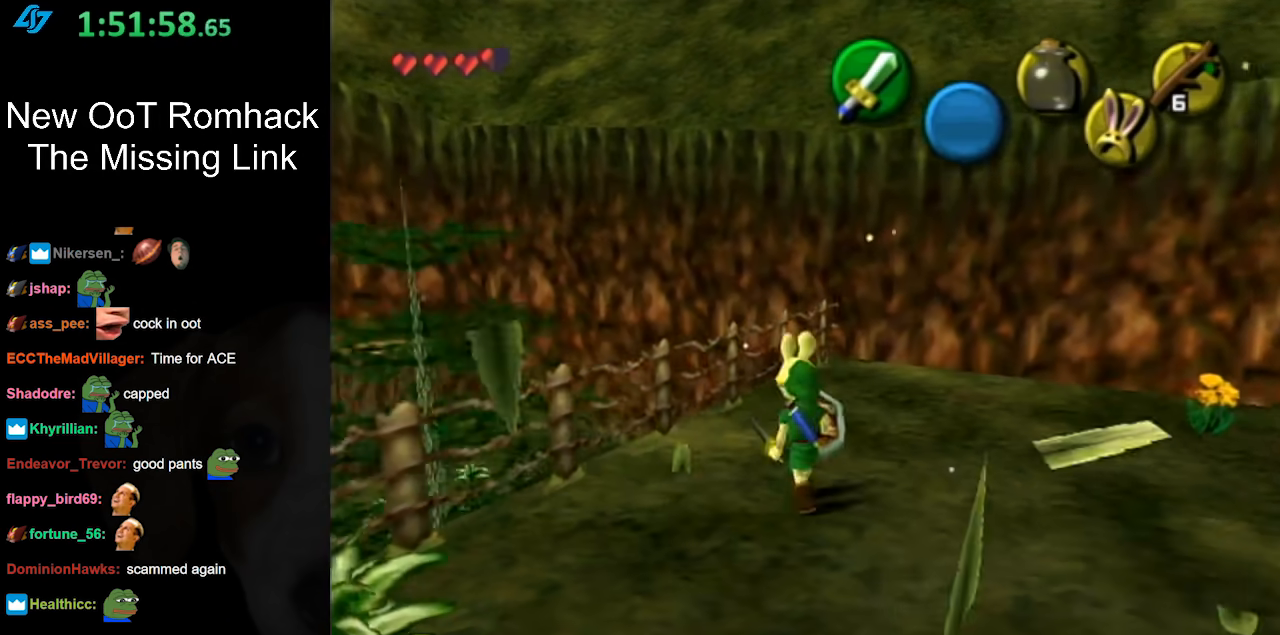
{"buttons": [], "left_stick": "left", "right_stick": "center", "events": [[300, "left_stick", "left"]]}
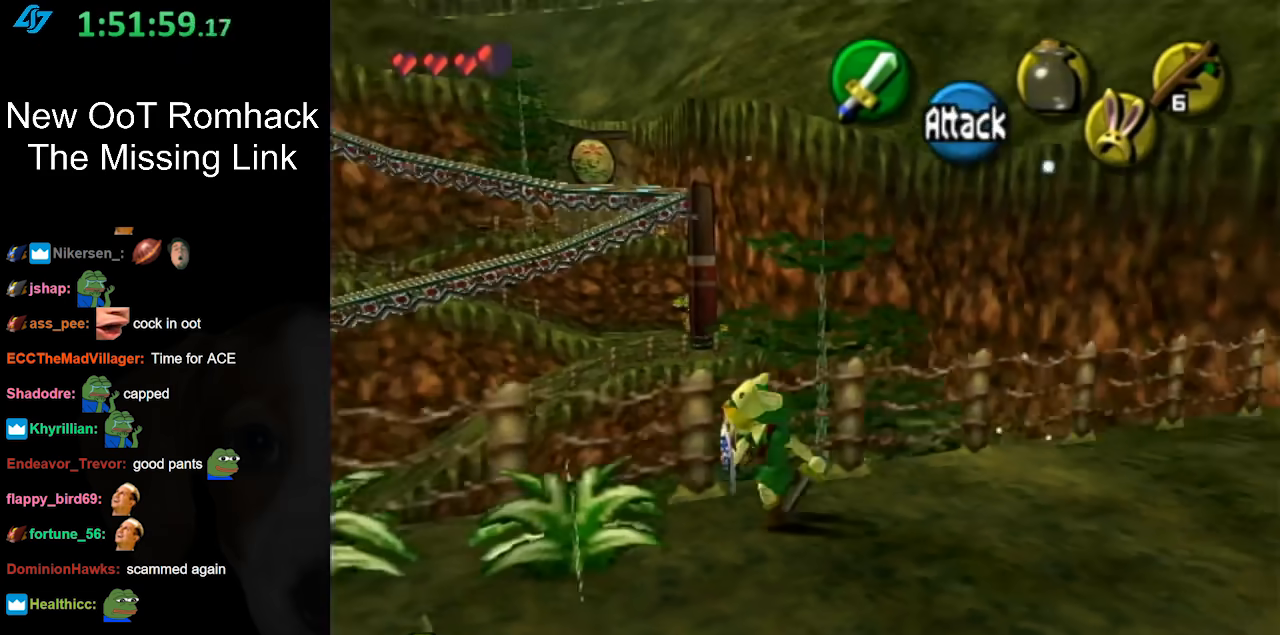
{"buttons": ["B"], "left_stick": "left", "right_stick": "center", "events": [[483, "B", "down"]]}
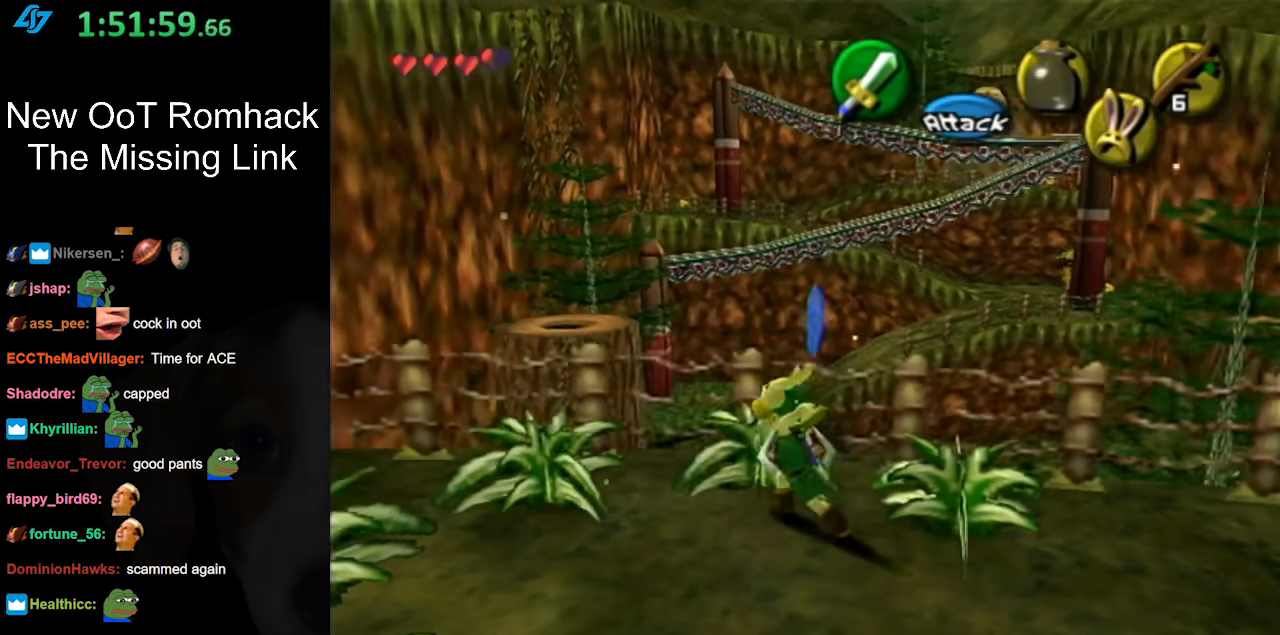
{"buttons": [], "left_stick": "left", "right_stick": "center", "events": [[117, "left_stick", "center"], [133, "B", "up"], [483, "left_stick", "left"]]}
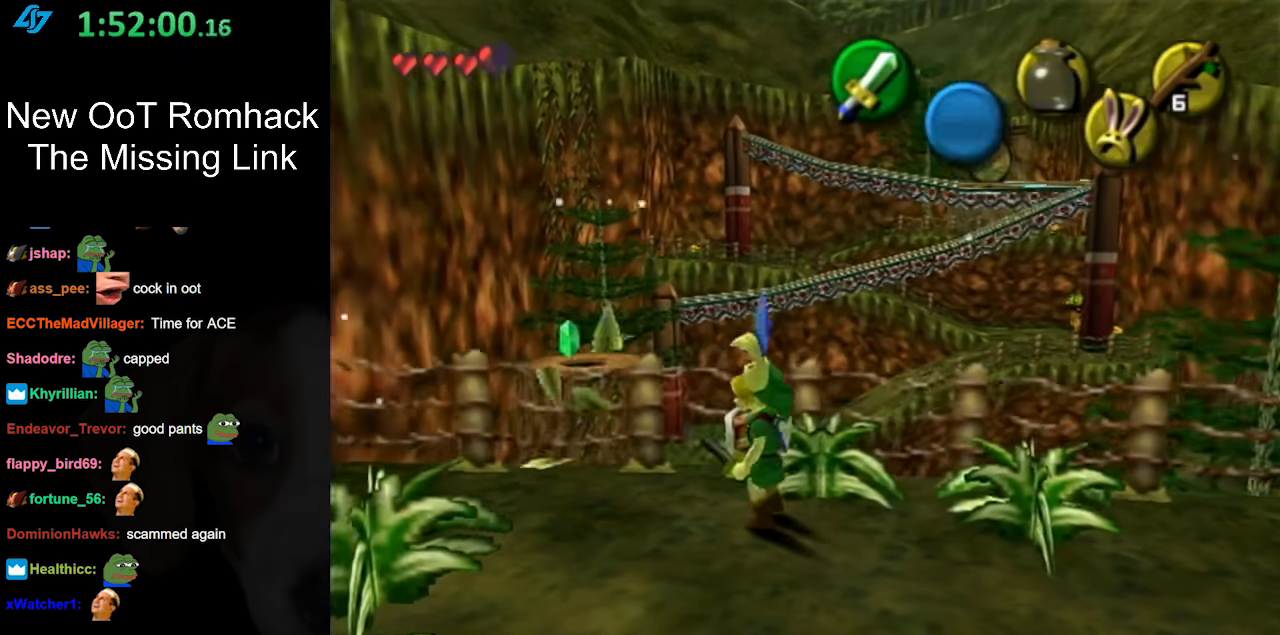
{"buttons": ["B"], "left_stick": "down-left", "right_stick": "center", "events": [[367, "left_stick", "down-left"], [467, "B", "down"]]}
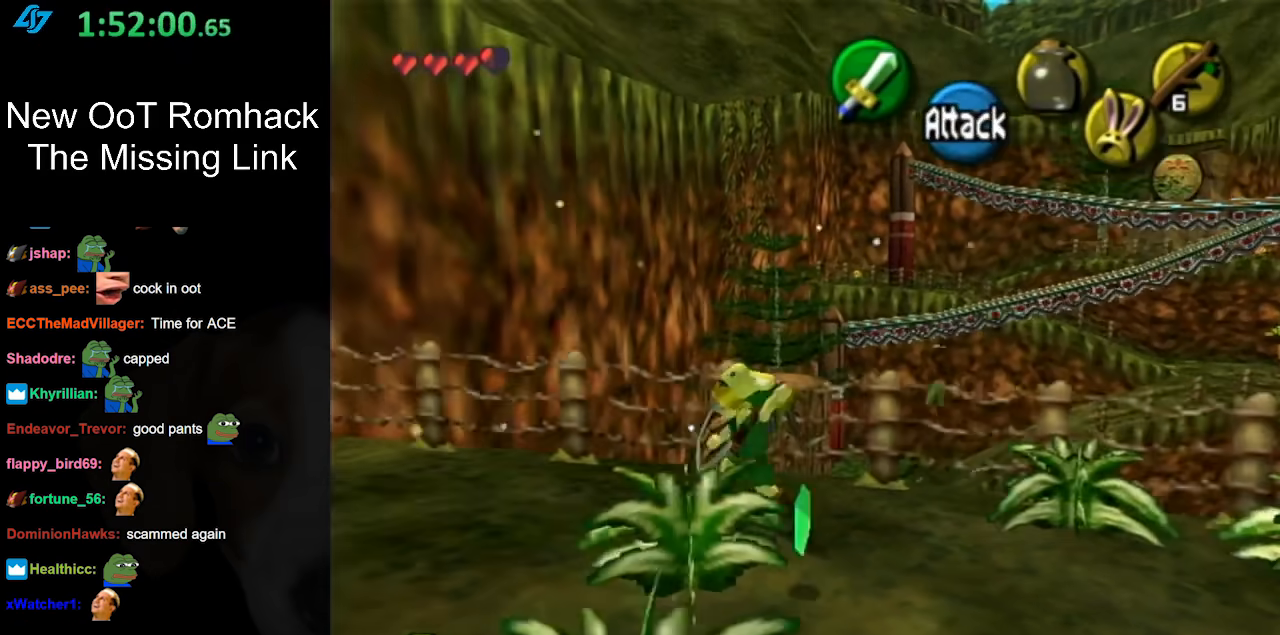
{"buttons": [], "left_stick": "center", "right_stick": "center", "events": [[133, "L1", "down"], [167, "B", "up"], [167, "left_stick", "center"], [367, "L1", "up"]]}
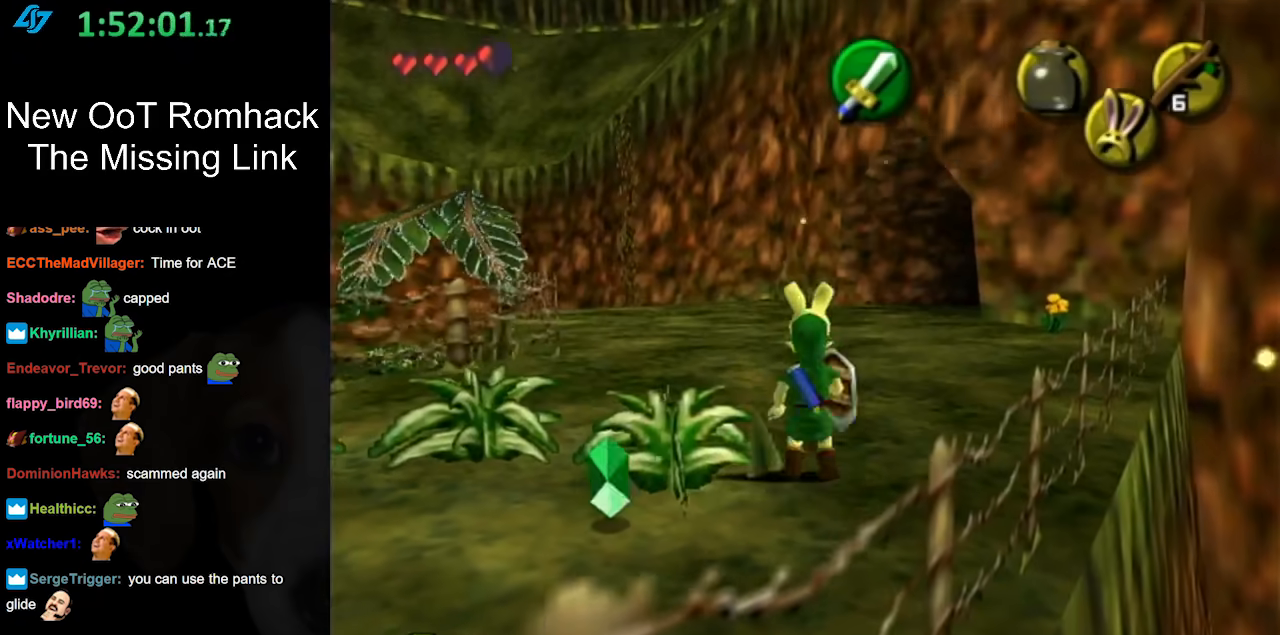
{"buttons": [], "left_stick": "center", "right_stick": "center", "events": [[50, "left_stick", "left"], [167, "B", "down"], [200, "L1", "down"], [233, "left_stick", "center"], [333, "B", "up"], [450, "L1", "up"]]}
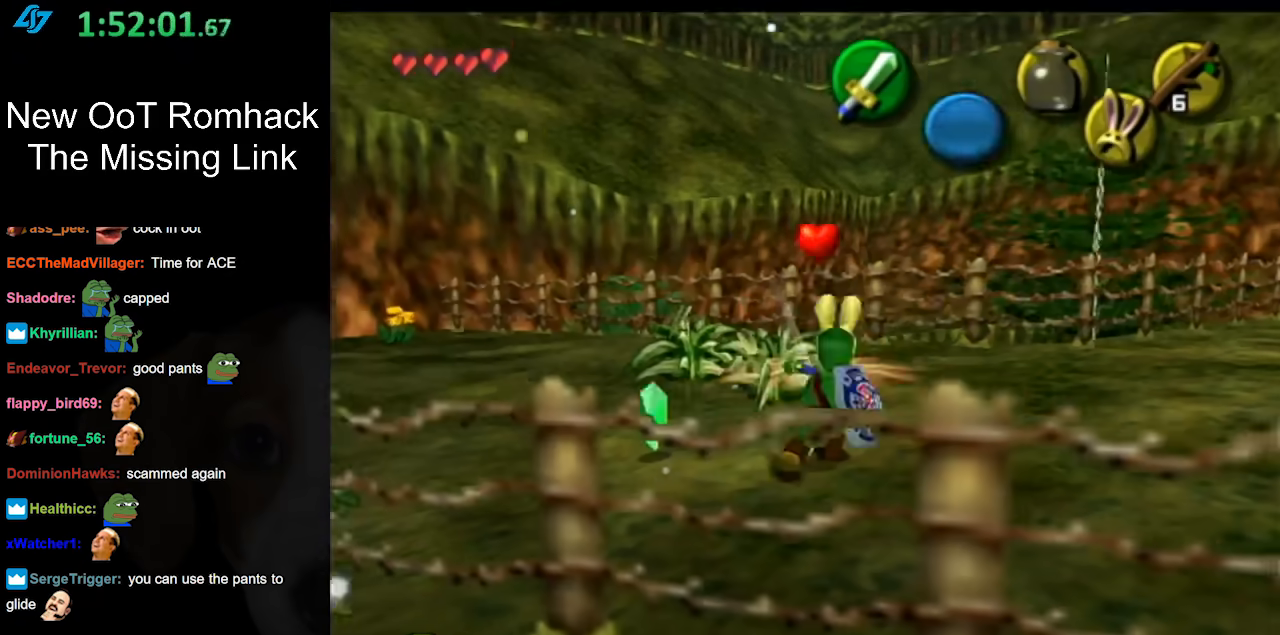
{"buttons": ["B"], "left_stick": "up", "right_stick": "center", "events": [[117, "left_stick", "up"], [433, "B", "down"]]}
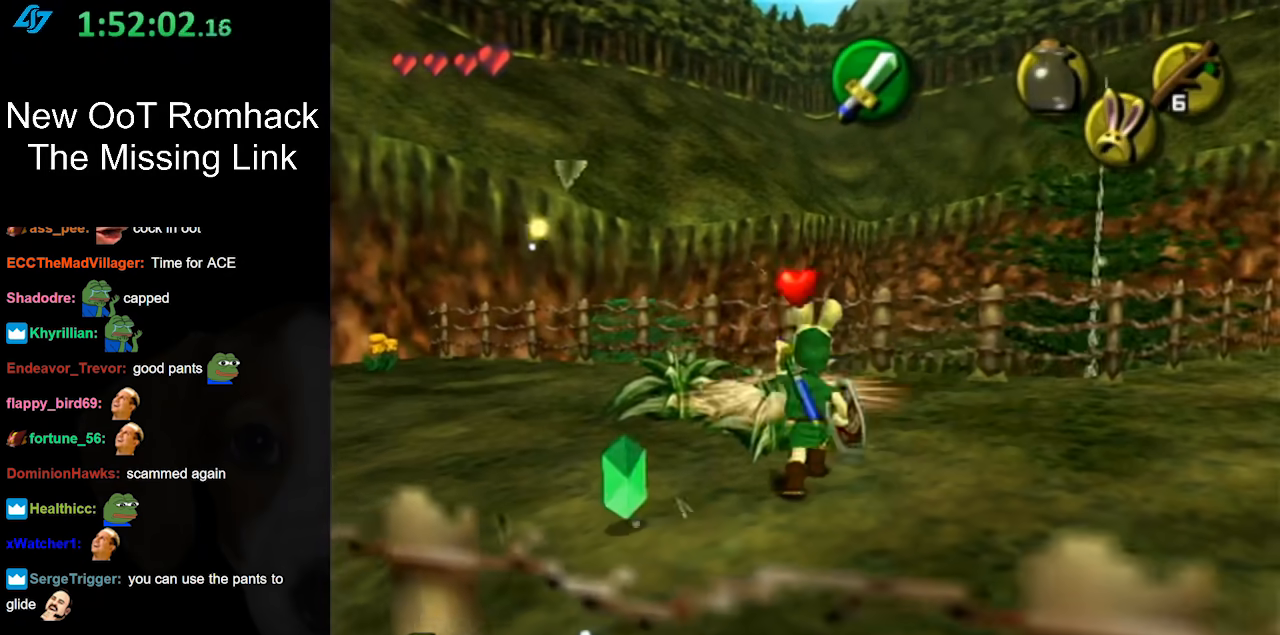
{"buttons": [], "left_stick": "up-left", "right_stick": "center", "events": [[117, "B", "up"], [267, "left_stick", "up-left"]]}
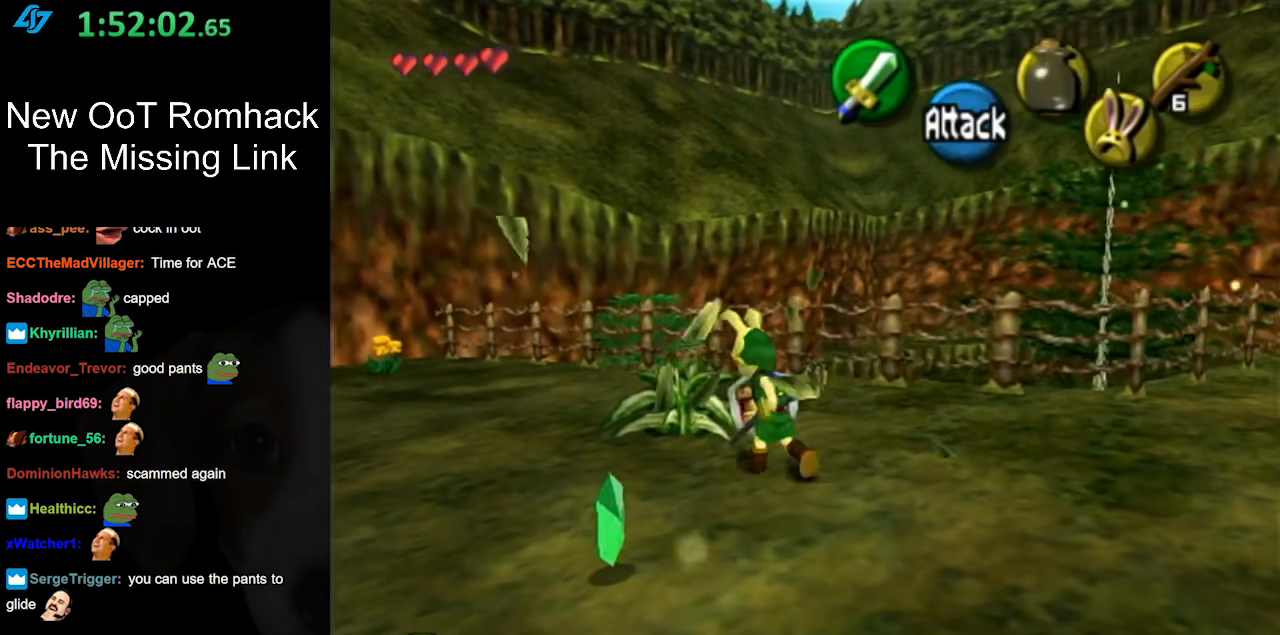
{"buttons": [], "left_stick": "down", "right_stick": "center", "events": [[117, "B", "down"], [233, "left_stick", "center"], [300, "B", "up"], [417, "left_stick", "down"]]}
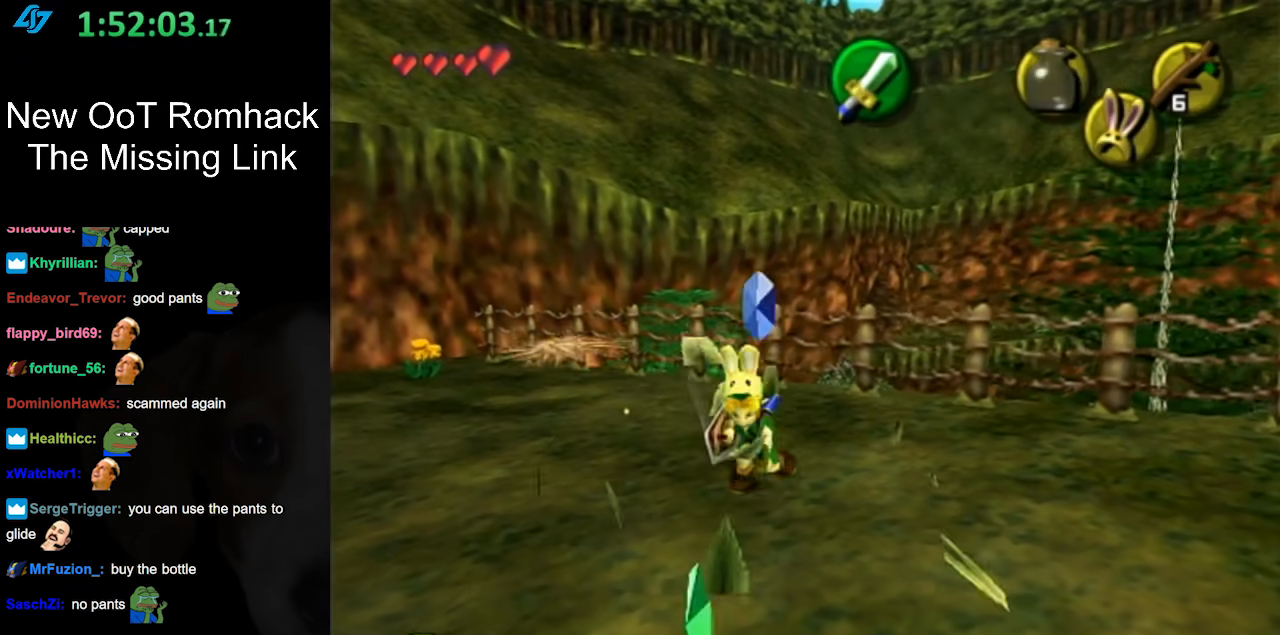
{"buttons": [], "left_stick": "center", "right_stick": "center", "events": [[150, "left_stick", "down-left"], [267, "left_stick", "down"], [467, "left_stick", "center"]]}
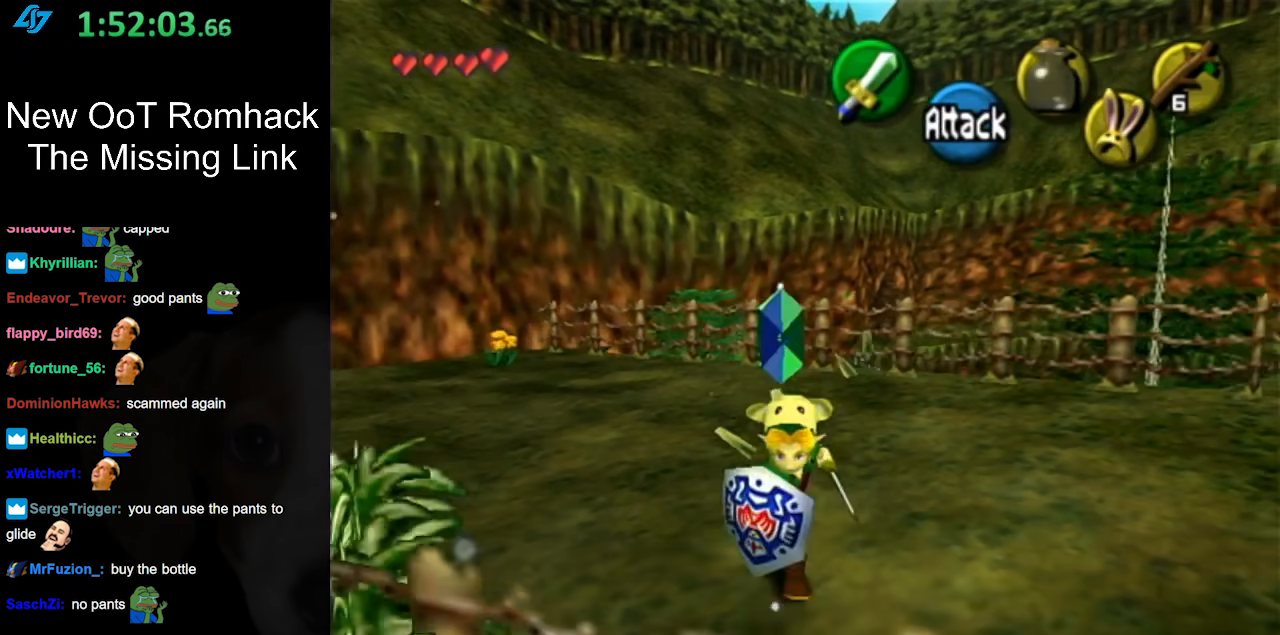
{"buttons": [], "left_stick": "up-left", "right_stick": "center", "events": [[83, "left_stick", "up"], [167, "left_stick", "up-left"], [300, "A", "down"], [450, "A", "up"]]}
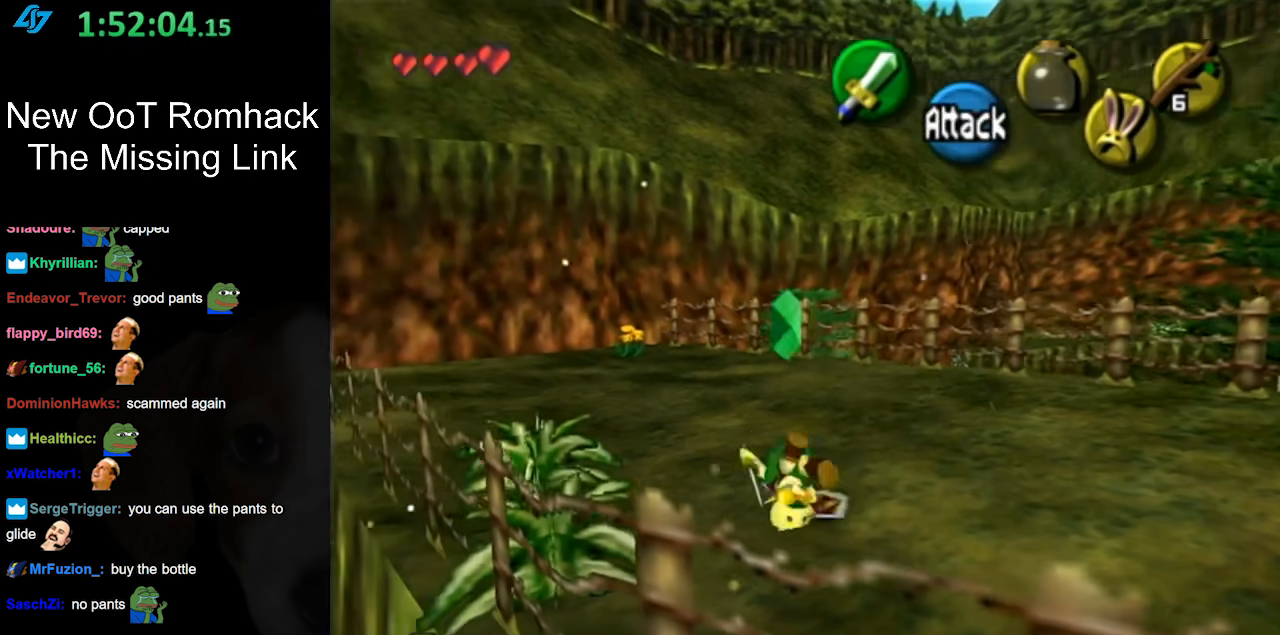
{"buttons": [], "left_stick": "up-left", "right_stick": "center", "events": []}